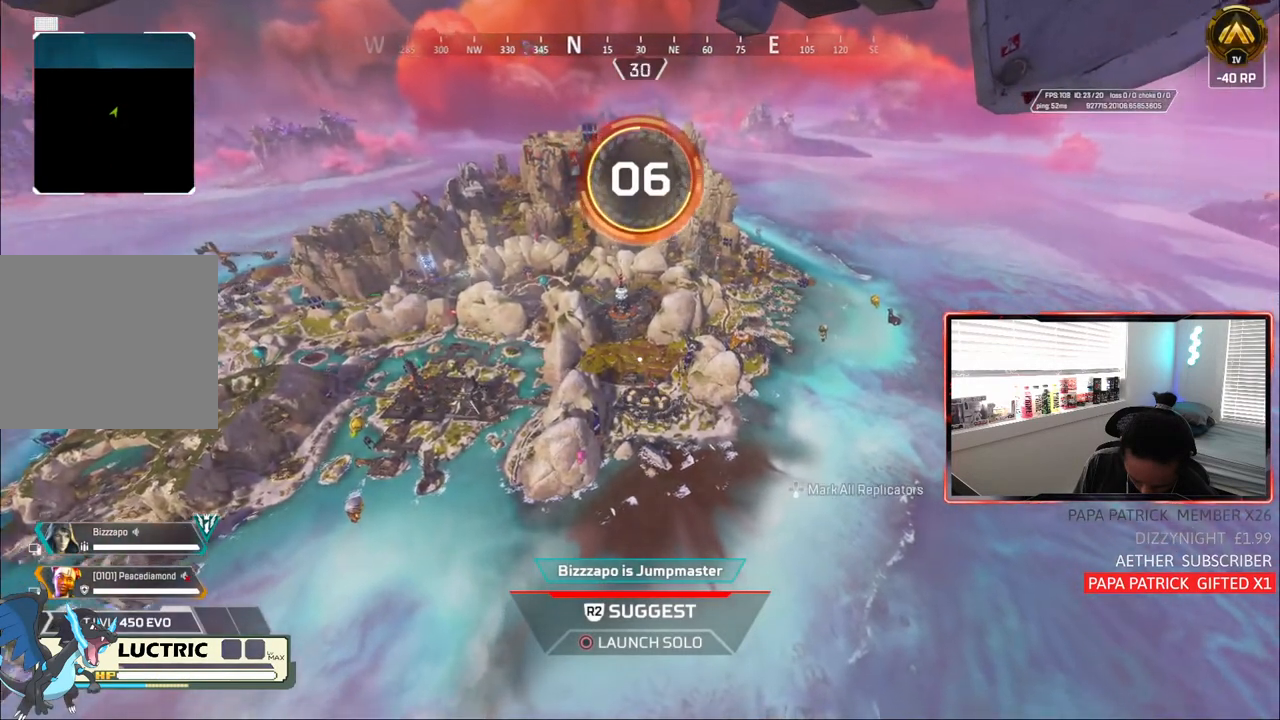
Gameplay with a controller (PlayStation layout); each line is a JSON object with the inputs held at the frame after it. "events" lists button and stick changes between this image and that frame as [ms after this image, input, new state], when the widget could be followed in between. Not read: R1 START.
{"buttons": [], "left_stick": "center", "right_stick": "center", "events": [[233, "L1", "down"], [383, "L1", "up"]]}
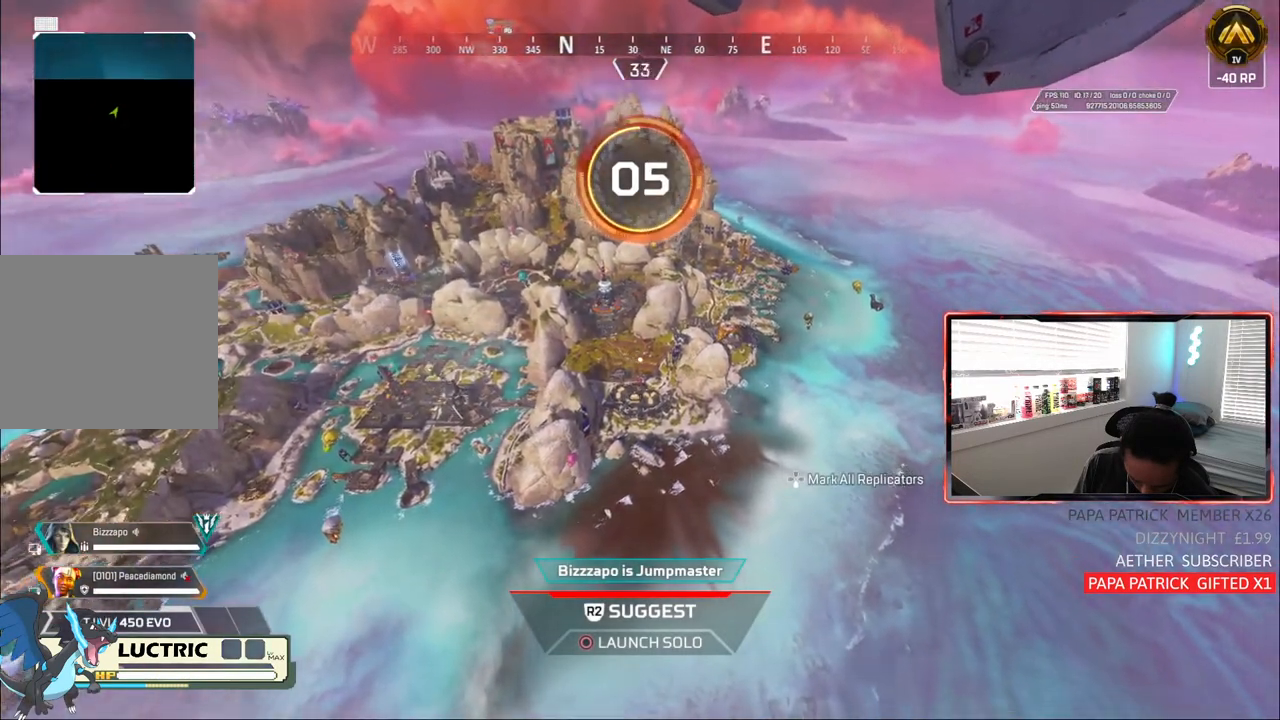
{"buttons": [], "left_stick": "center", "right_stick": "center", "events": []}
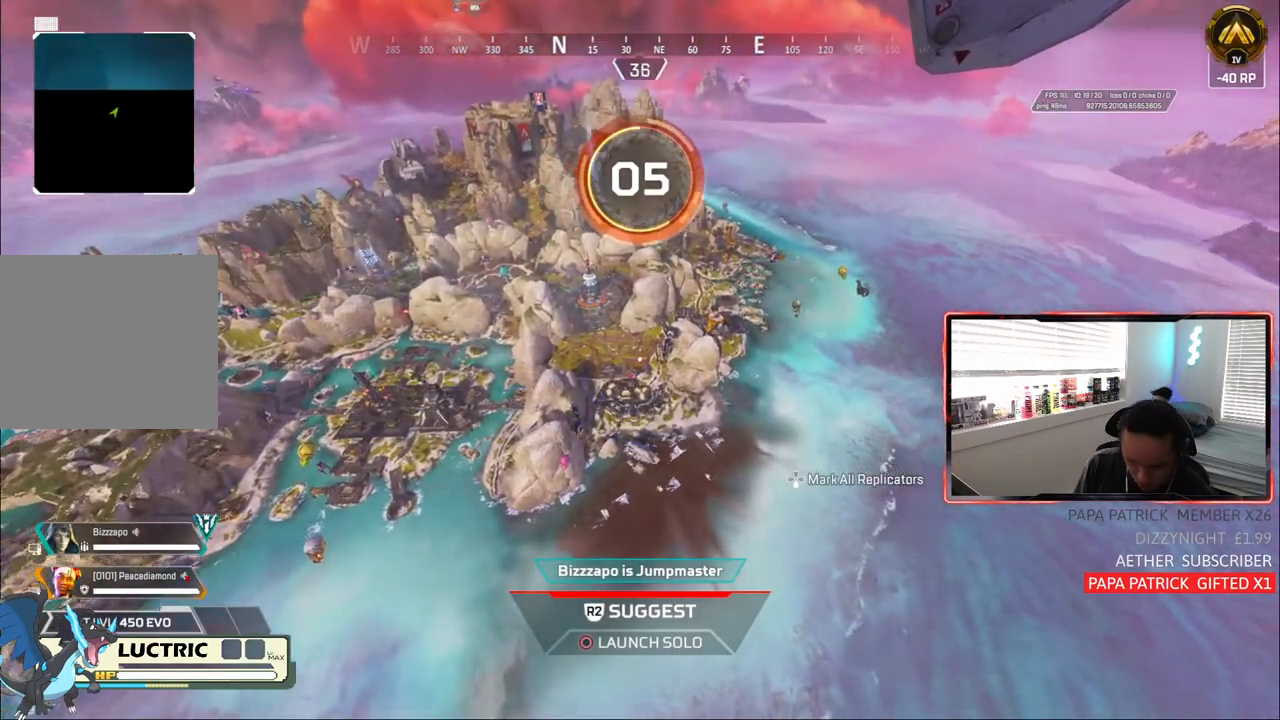
{"buttons": [], "left_stick": "center", "right_stick": "center", "events": []}
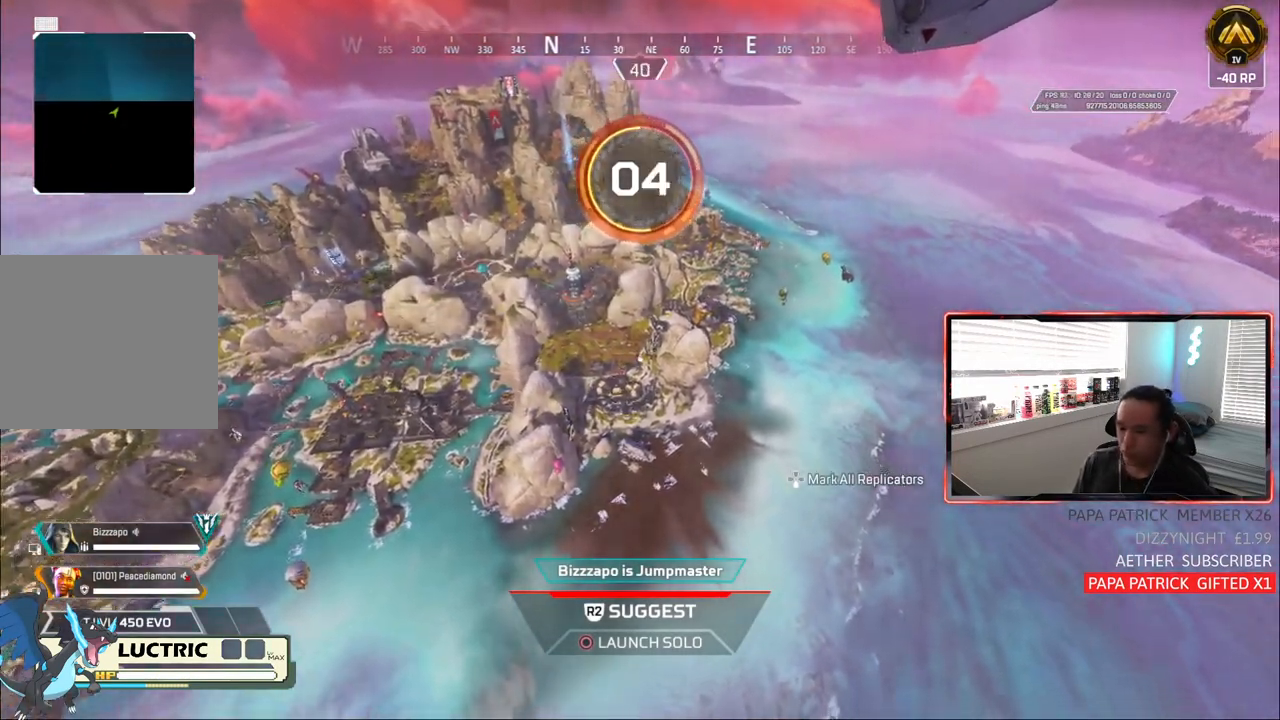
{"buttons": [], "left_stick": "center", "right_stick": "center", "events": []}
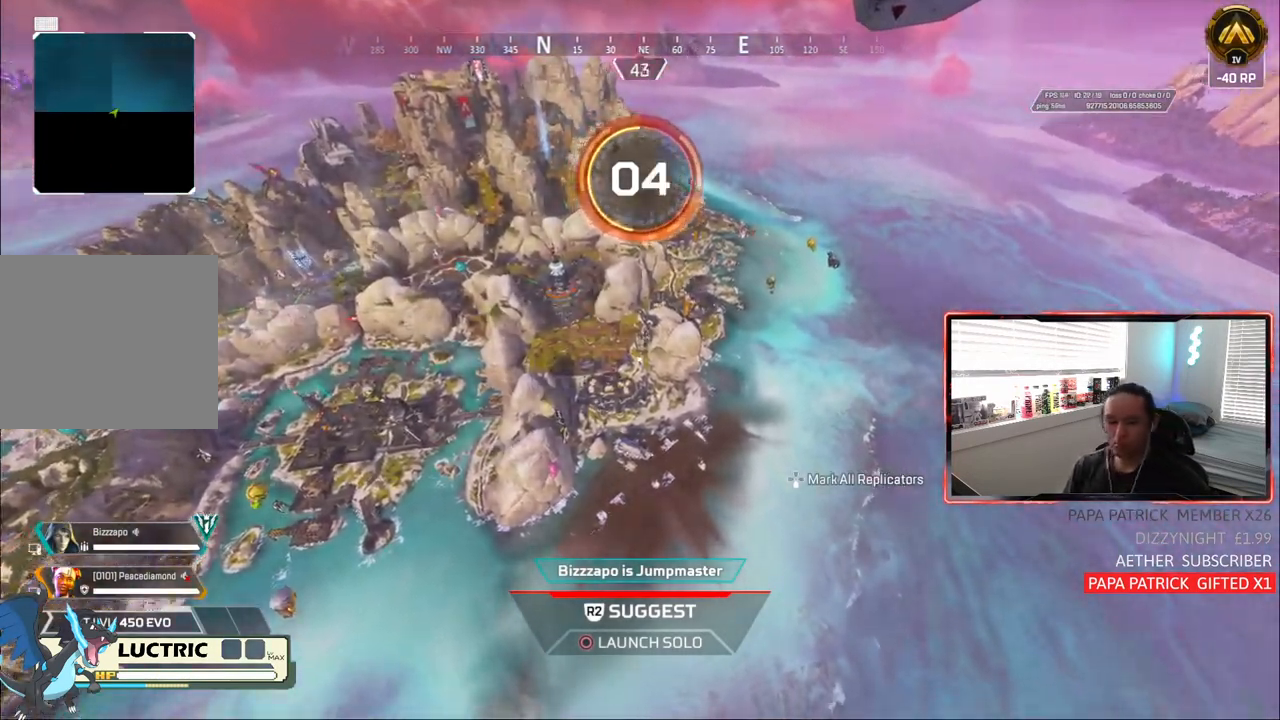
{"buttons": ["L1"], "left_stick": "center", "right_stick": "center", "events": [[483, "L1", "down"]]}
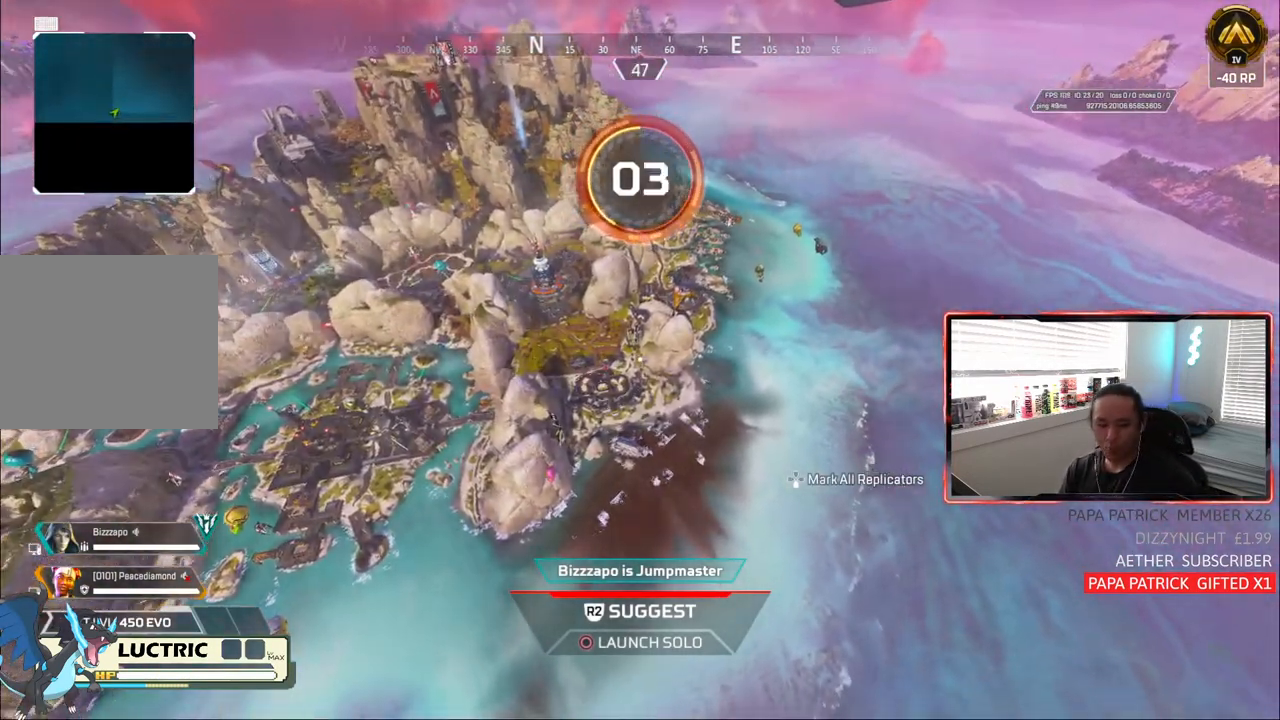
{"buttons": [], "left_stick": "center", "right_stick": "center", "events": [[100, "L1", "up"]]}
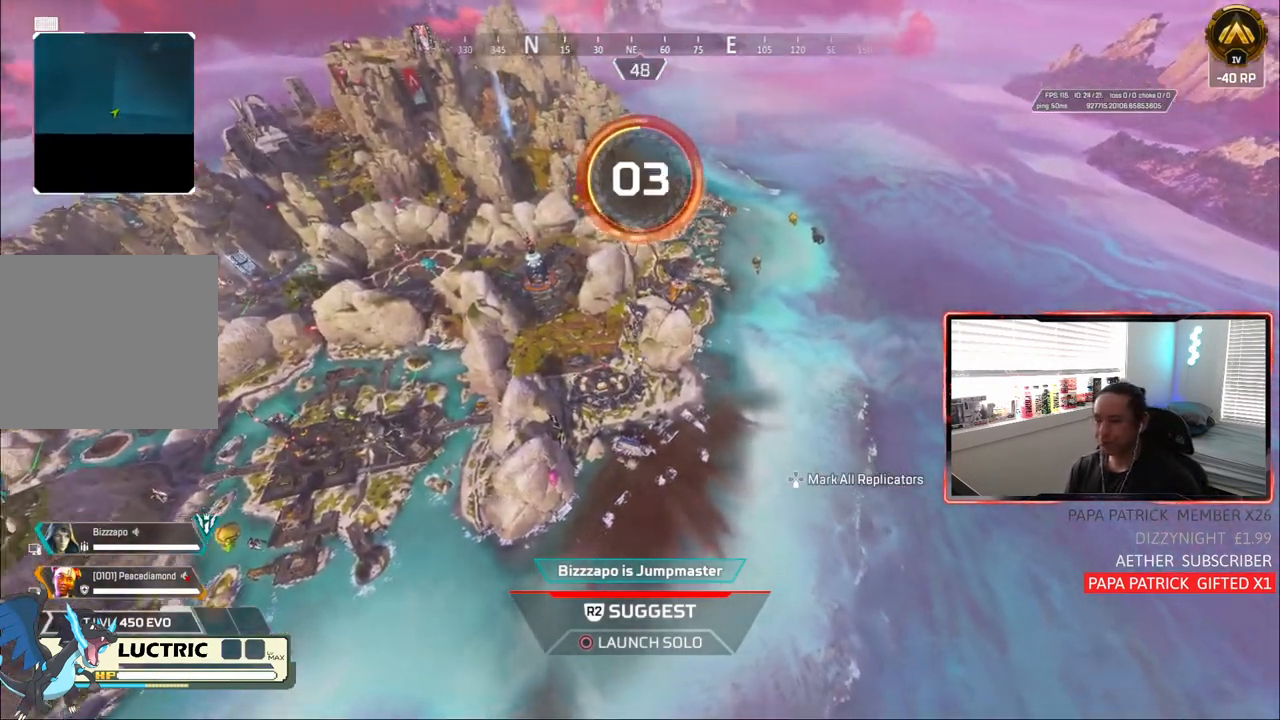
{"buttons": [], "left_stick": "center", "right_stick": "center", "events": []}
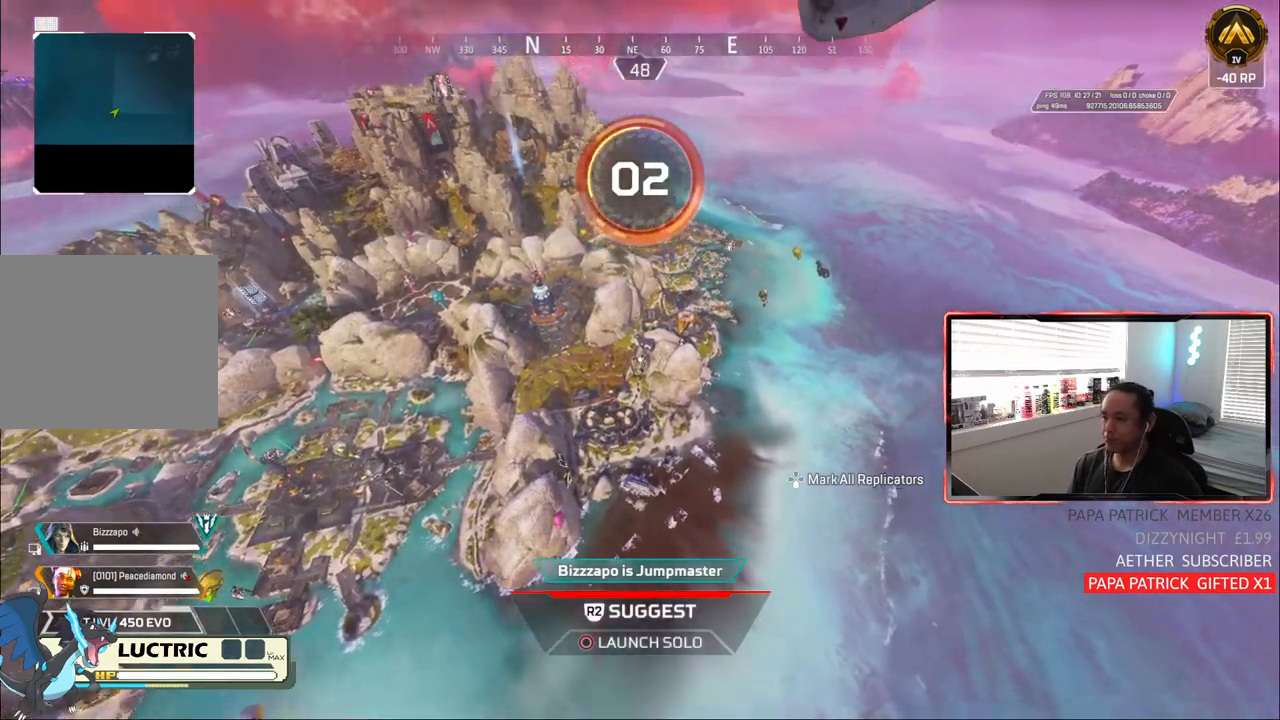
{"buttons": [], "left_stick": "center", "right_stick": "center", "events": []}
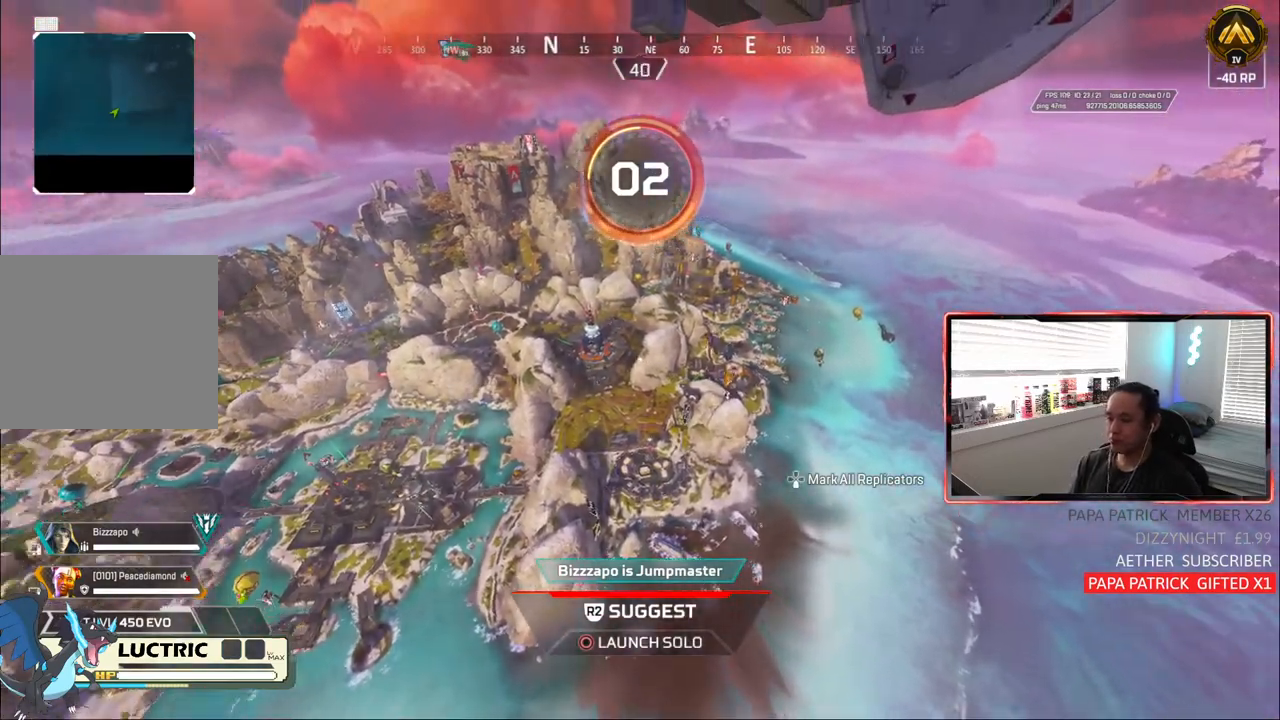
{"buttons": [], "left_stick": "center", "right_stick": "center", "events": []}
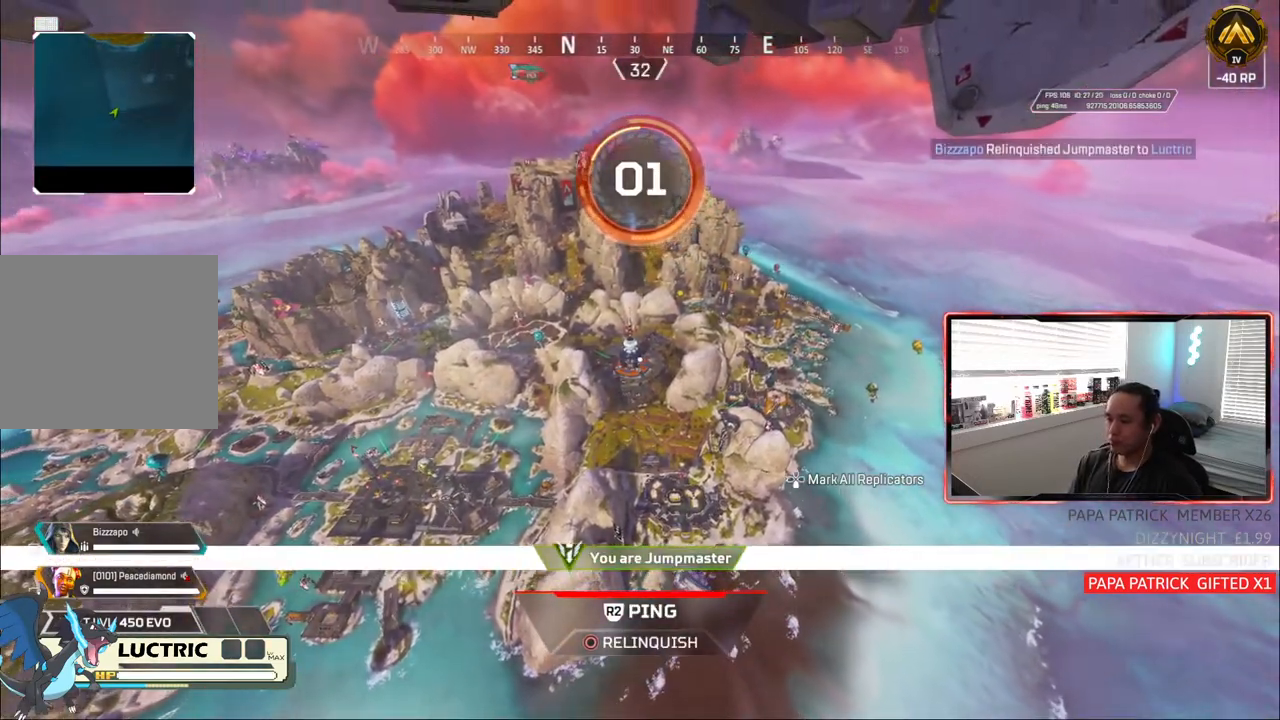
{"buttons": ["L1"], "left_stick": "center", "right_stick": "center"}
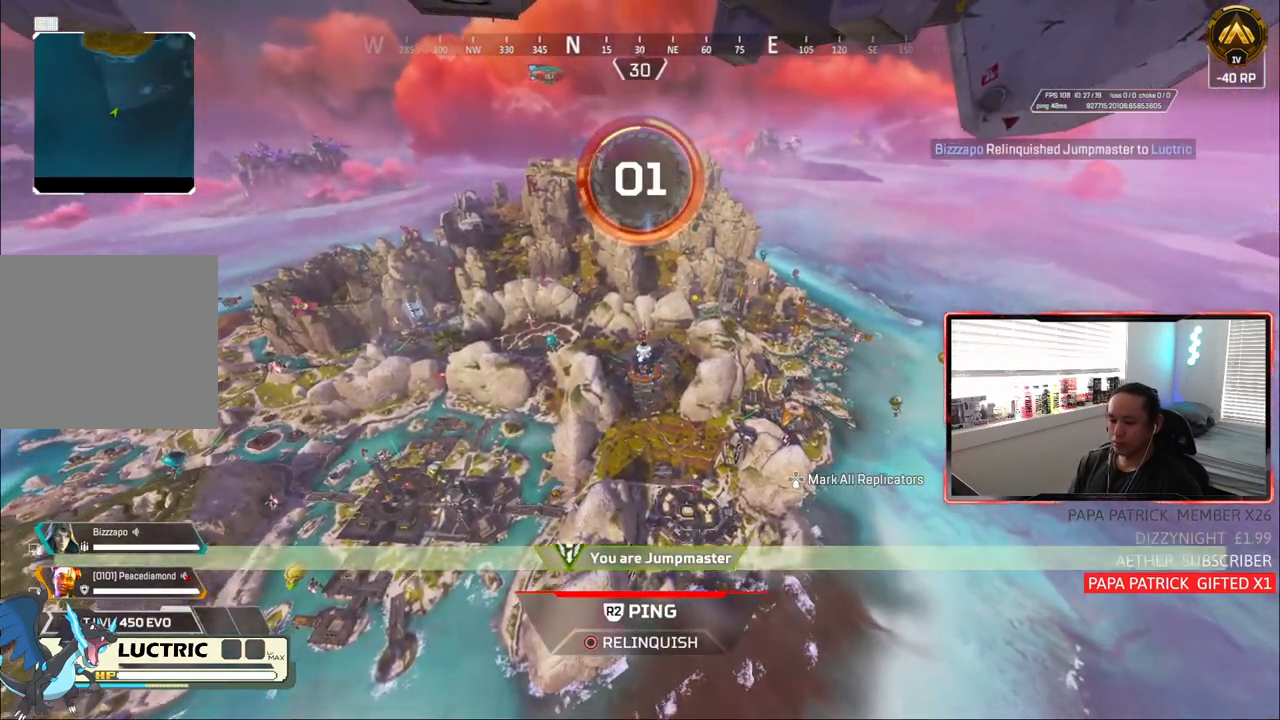
{"buttons": [], "left_stick": "center", "right_stick": "center", "events": [[117, "L1", "up"]]}
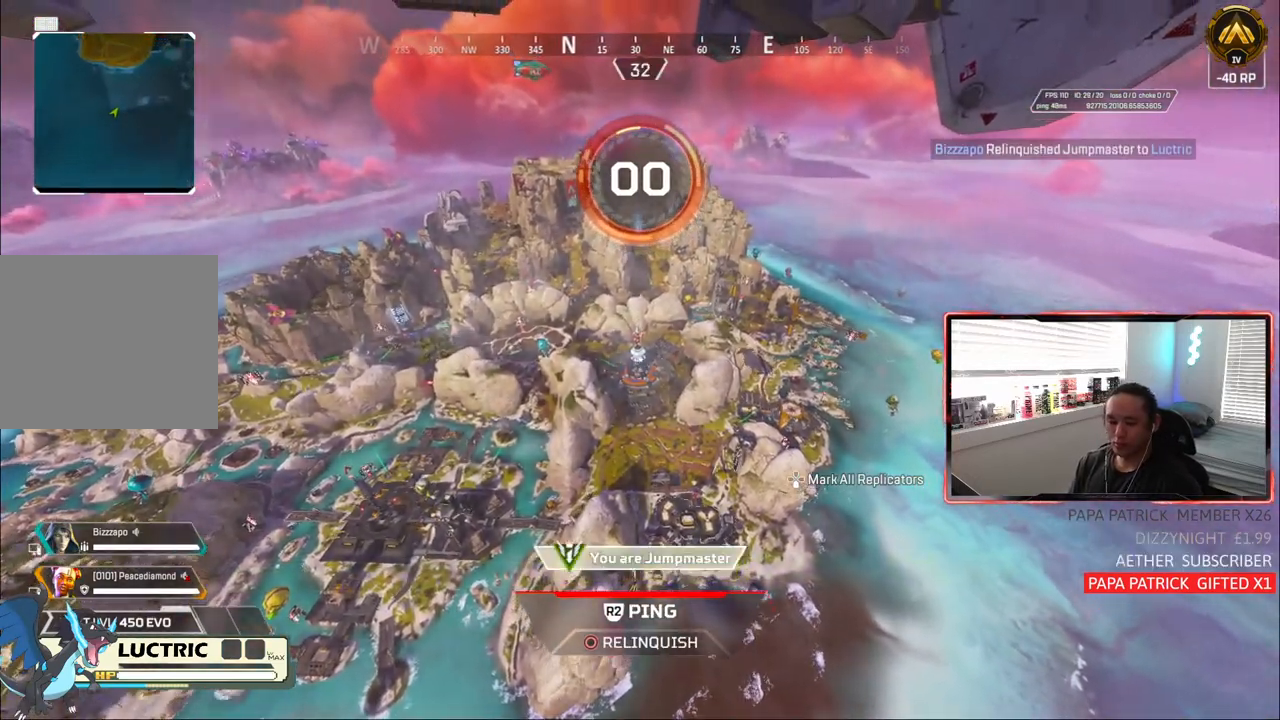
{"buttons": [], "left_stick": "center", "right_stick": "center", "events": []}
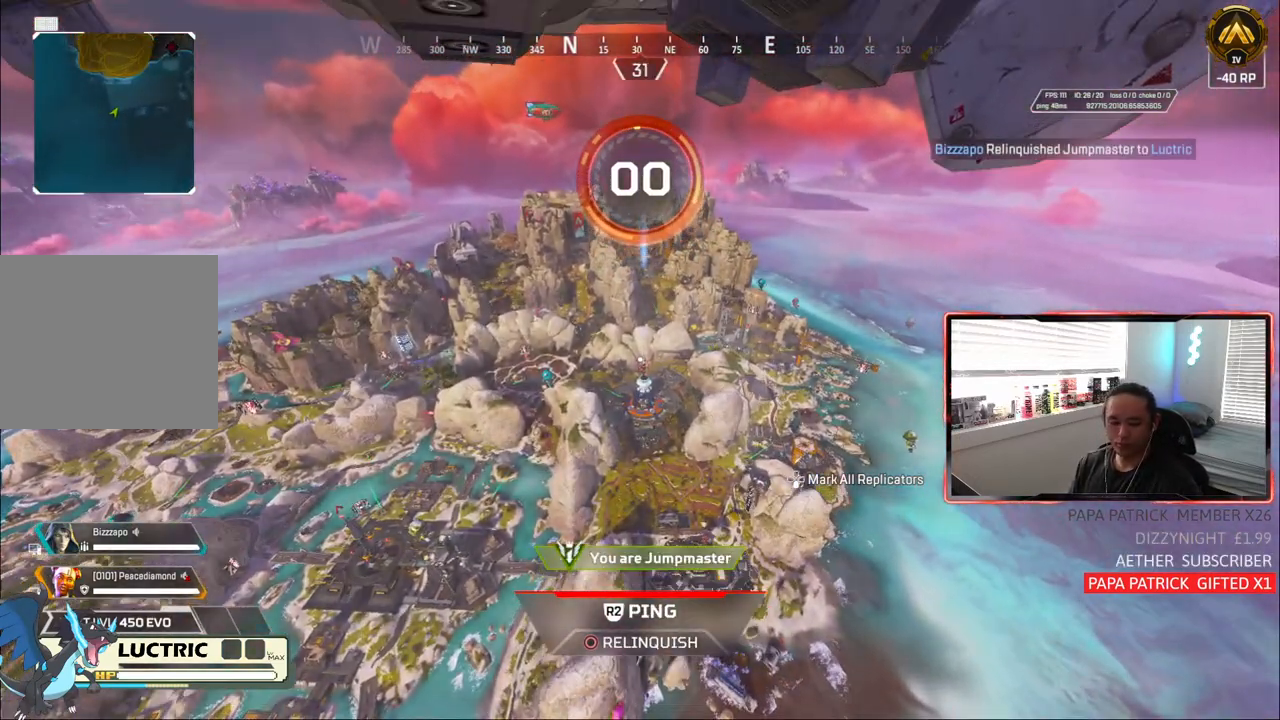
{"buttons": [], "left_stick": "center", "right_stick": "center", "events": []}
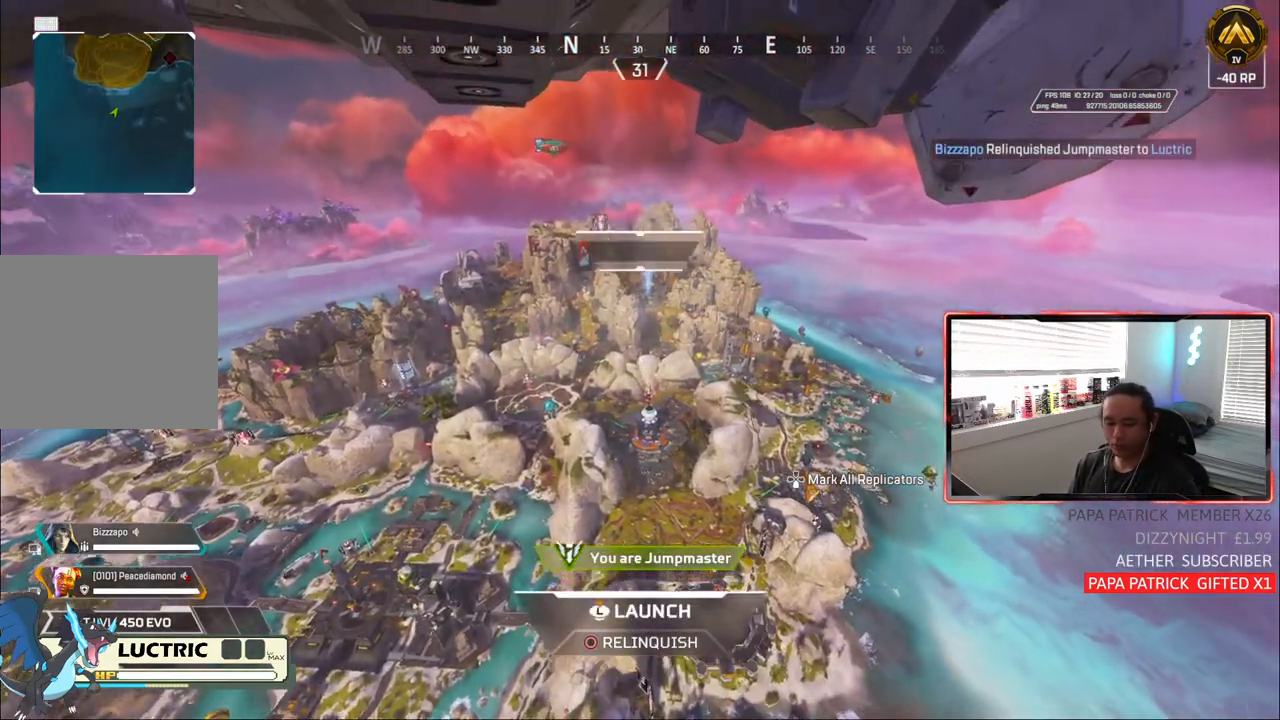
{"buttons": ["L1"], "left_stick": "center", "right_stick": "center", "events": [[350, "L1", "down"]]}
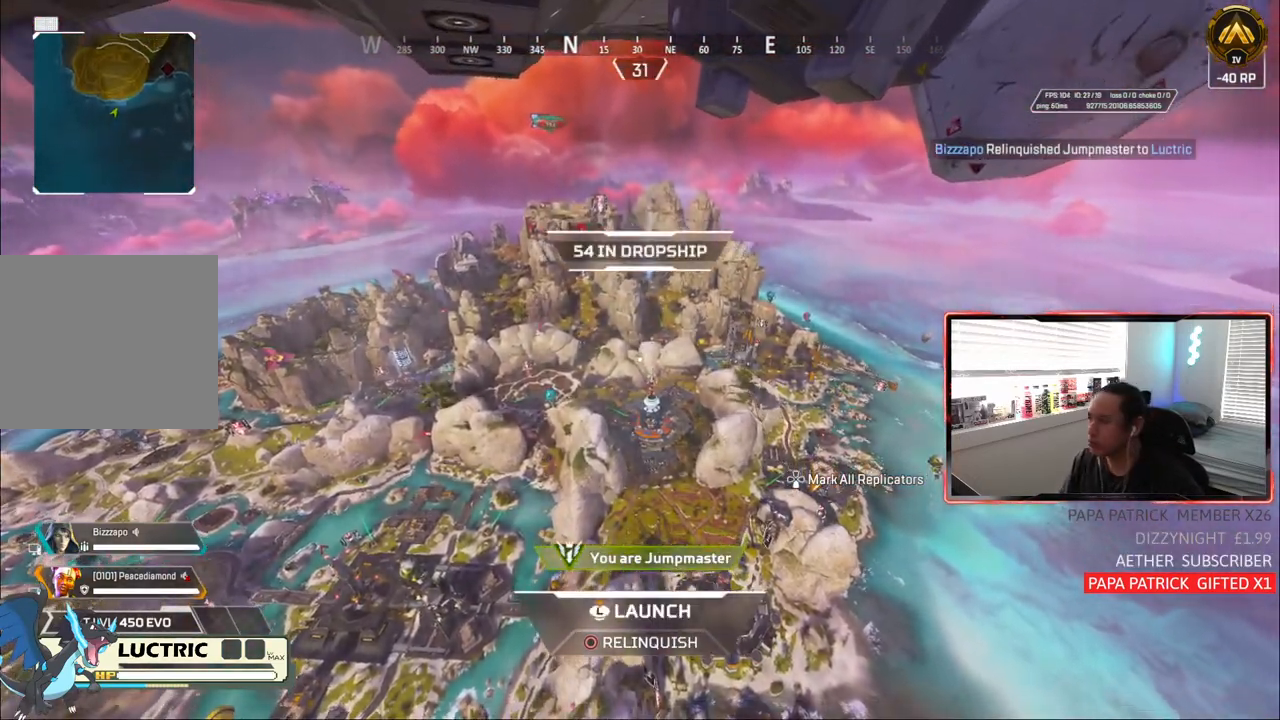
{"buttons": ["L1"], "left_stick": "center", "right_stick": "center", "events": []}
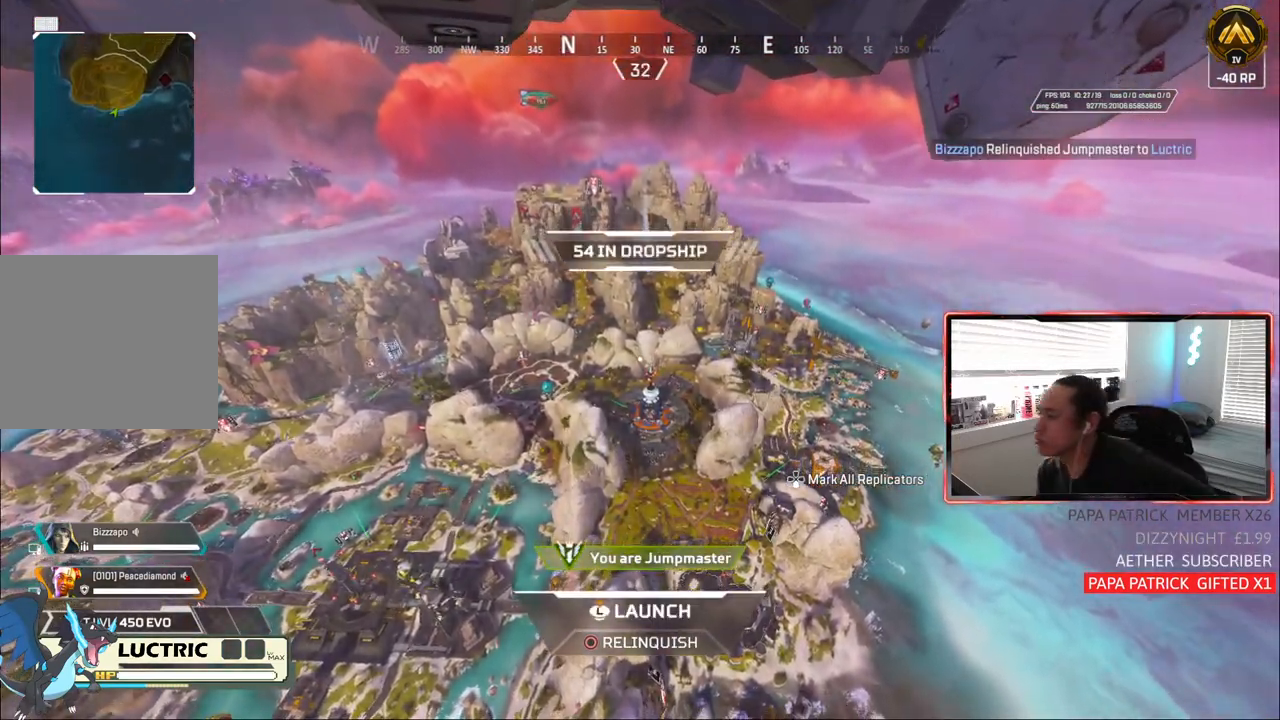
{"buttons": [], "left_stick": "center", "right_stick": "center", "events": [[333, "L1", "up"]]}
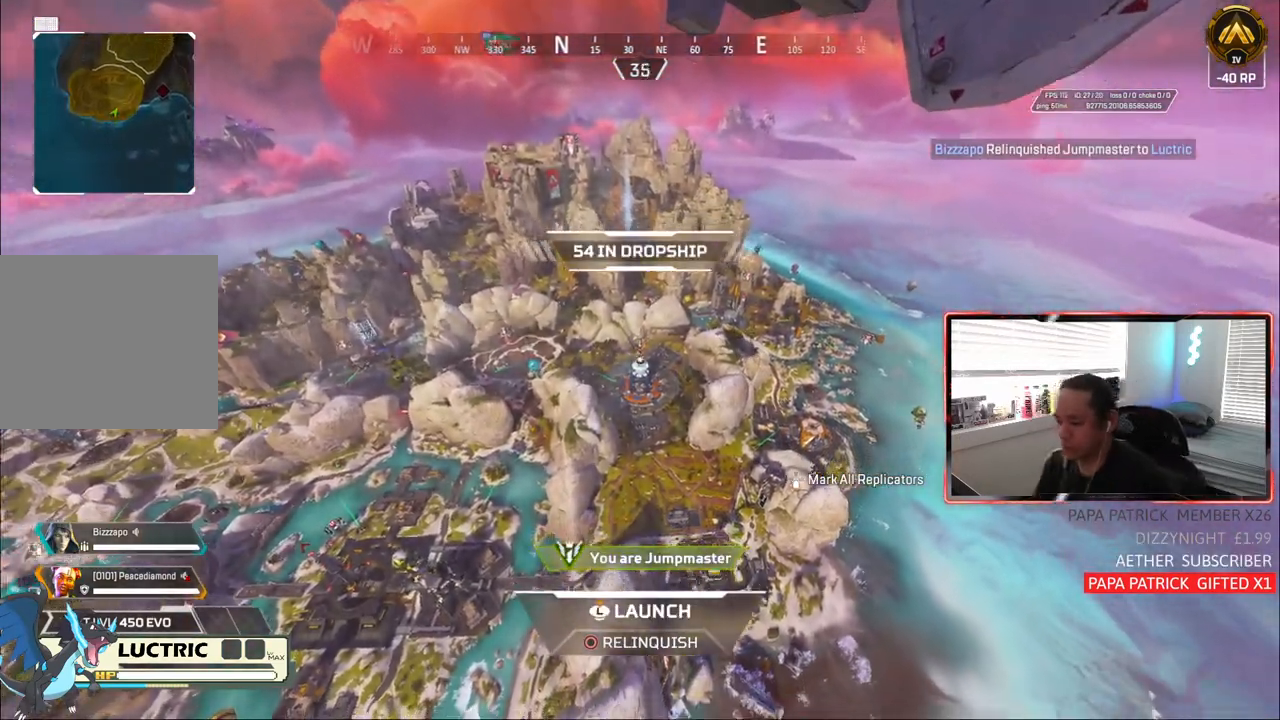
{"buttons": [], "left_stick": "center", "right_stick": "right", "events": [[417, "right_stick", "right"]]}
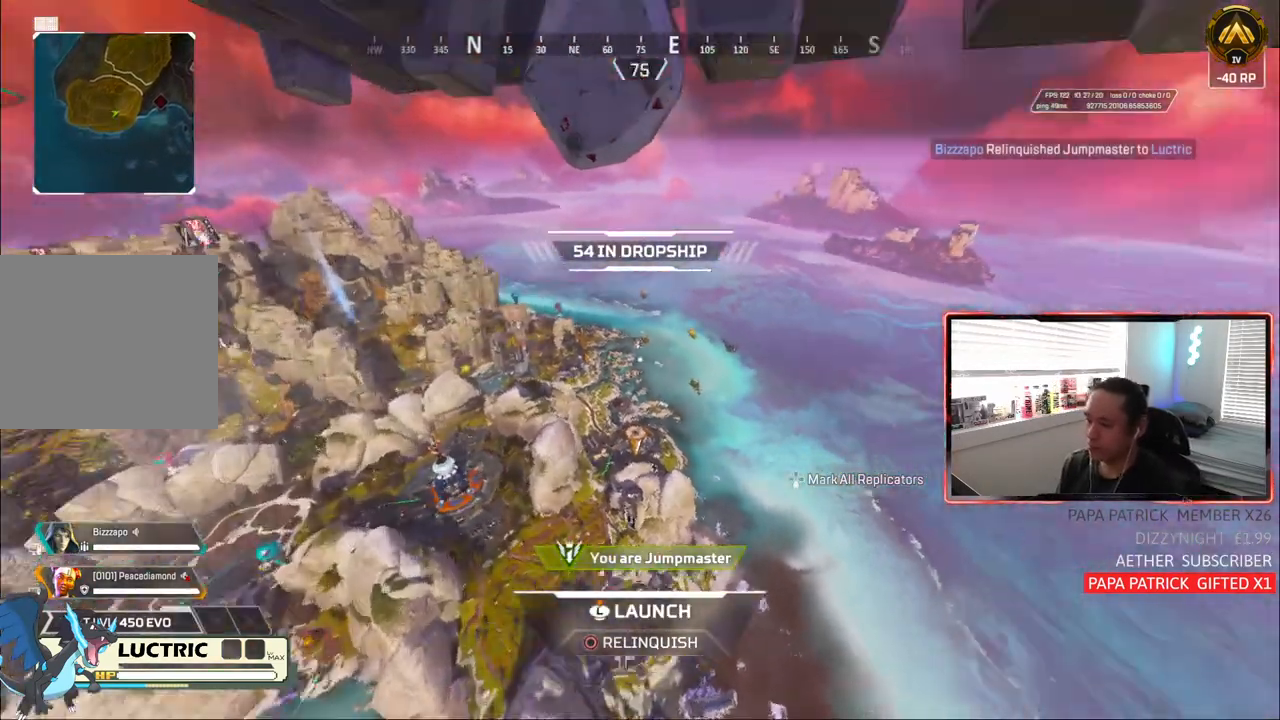
{"buttons": [], "left_stick": "center", "right_stick": "center", "events": [[217, "right_stick", "center"]]}
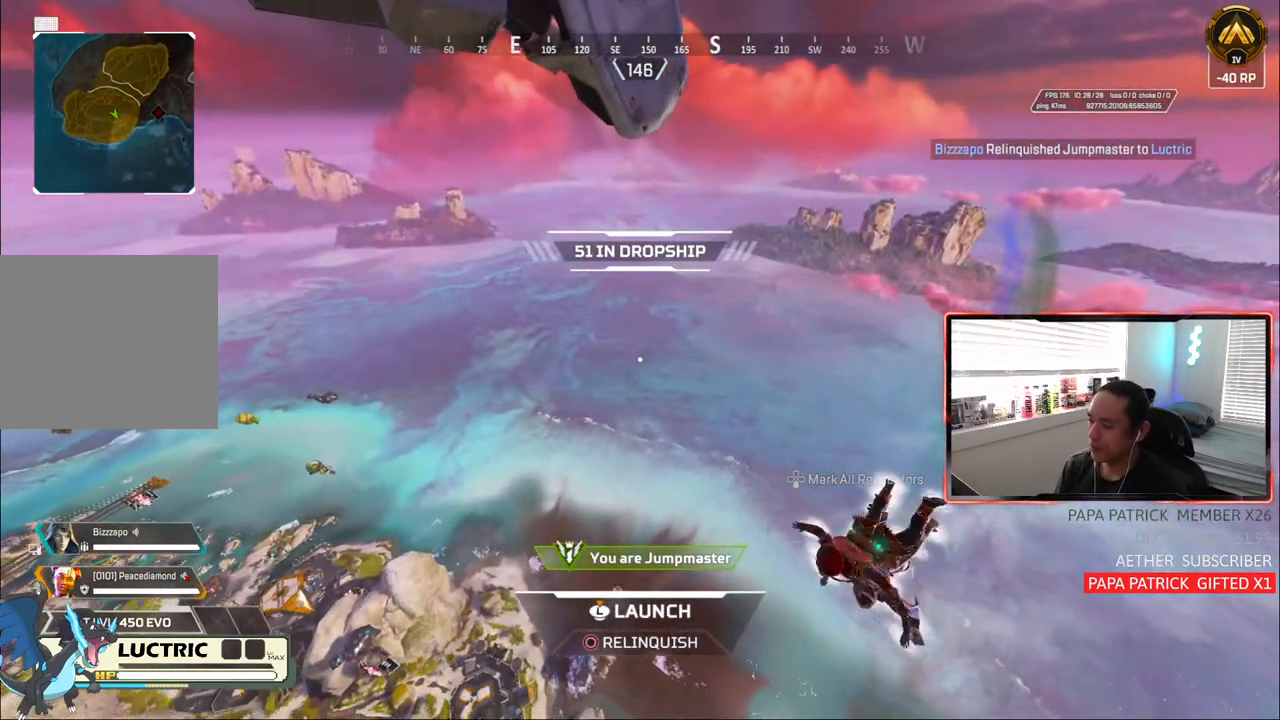
{"buttons": [], "left_stick": "up", "right_stick": "right", "events": [[50, "right_stick", "left"], [150, "left_stick", "up"], [367, "right_stick", "center"], [417, "right_stick", "right"]]}
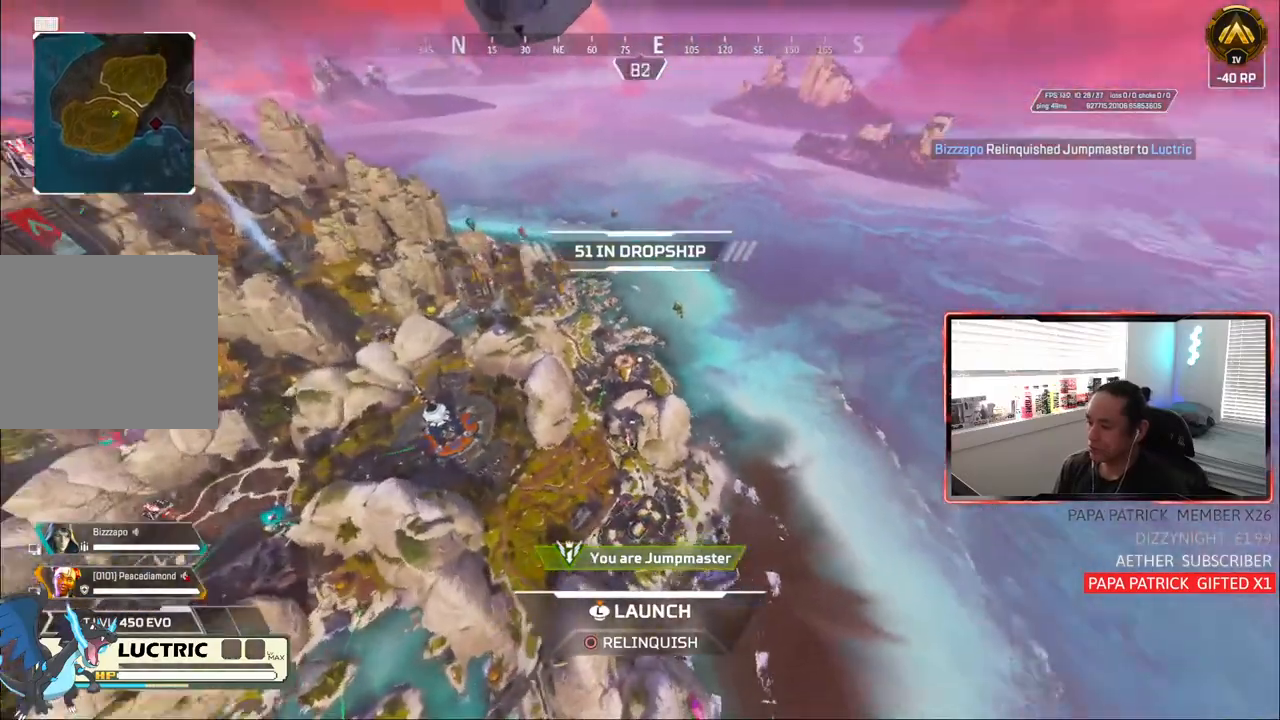
{"buttons": [], "left_stick": "up", "right_stick": "center", "events": [[167, "right_stick", "center"]]}
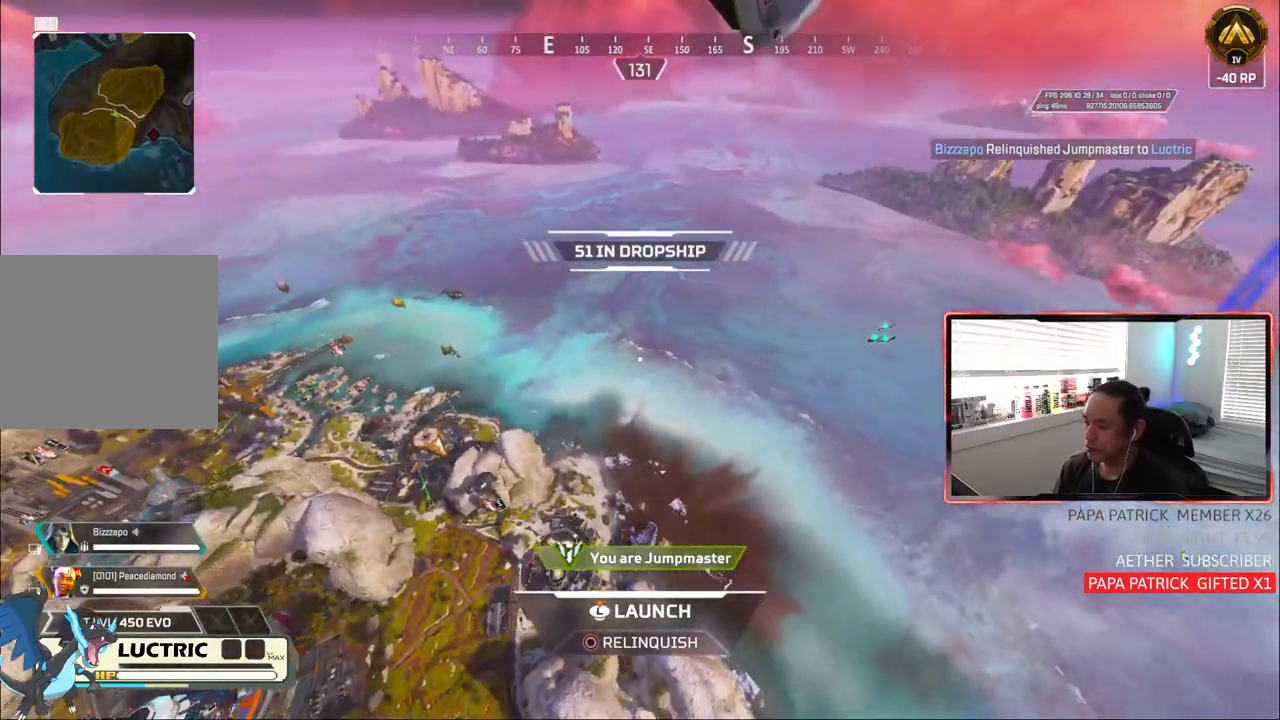
{"buttons": [], "left_stick": "up", "right_stick": "center", "events": [[233, "right_stick", "left"], [483, "right_stick", "center"]]}
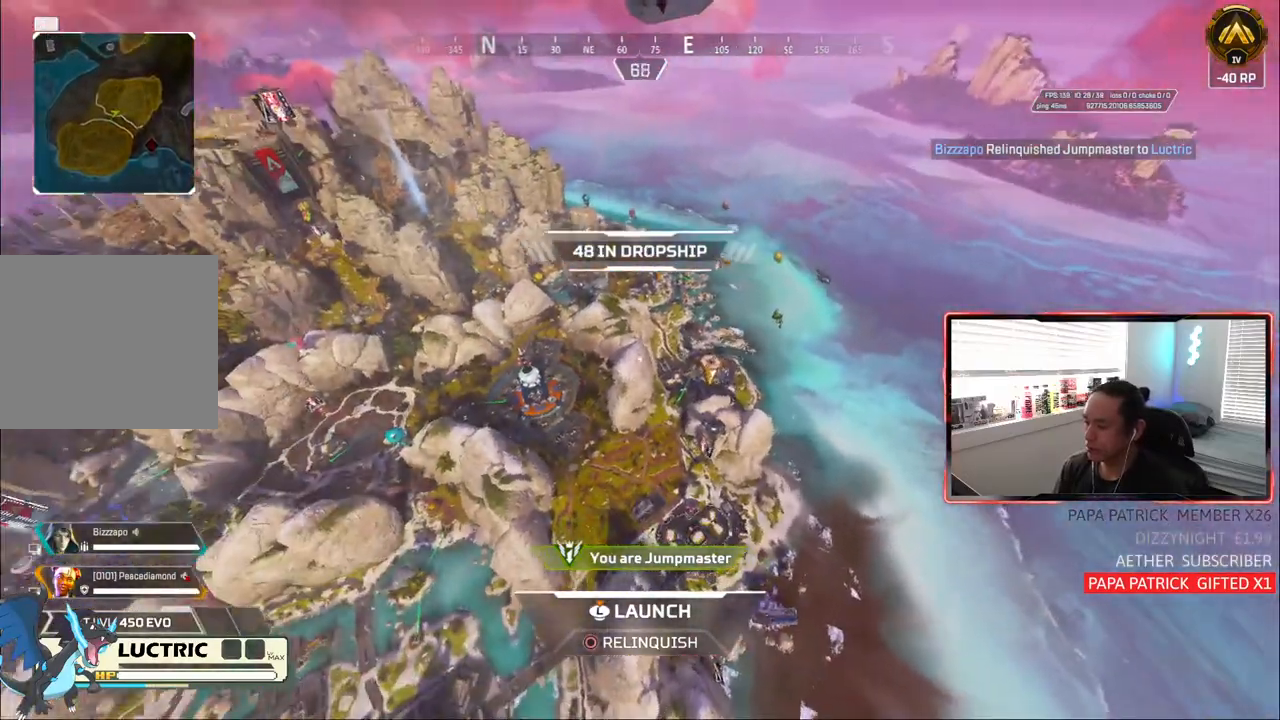
{"buttons": [], "left_stick": "up", "right_stick": "center", "events": [[133, "L3", "down"], [217, "L3", "up"]]}
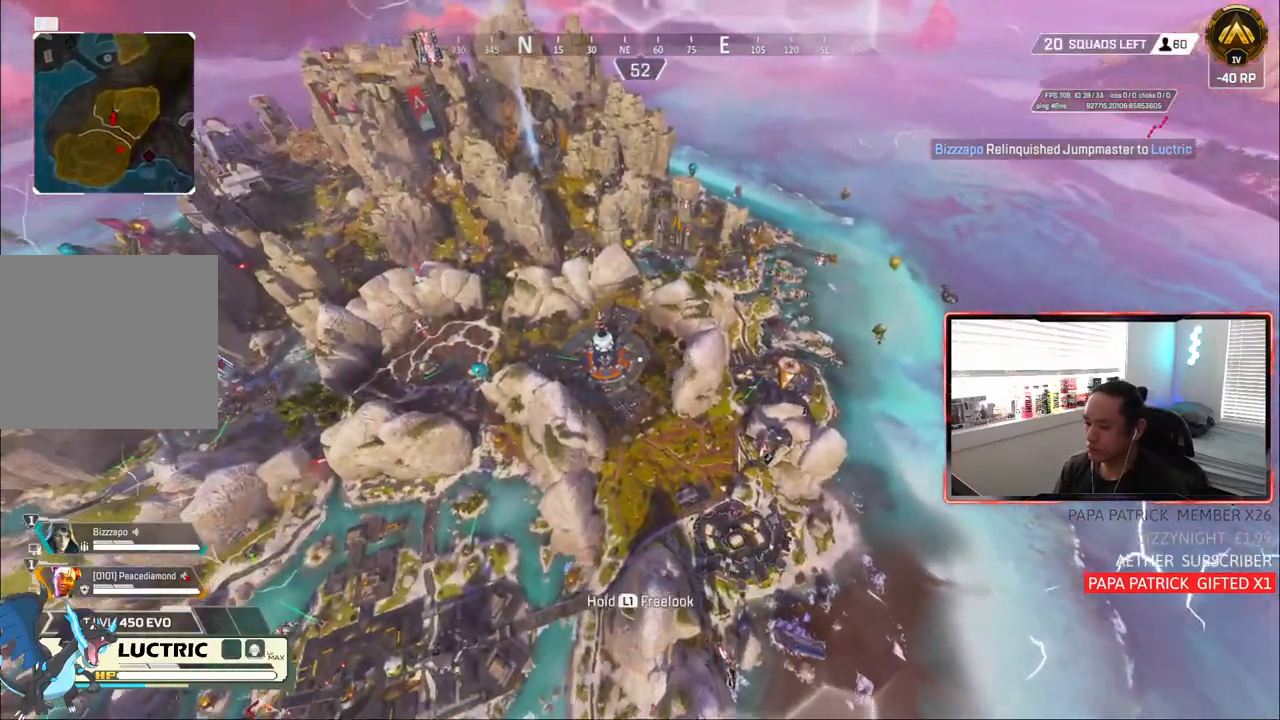
{"buttons": [], "left_stick": "up", "right_stick": "center", "events": []}